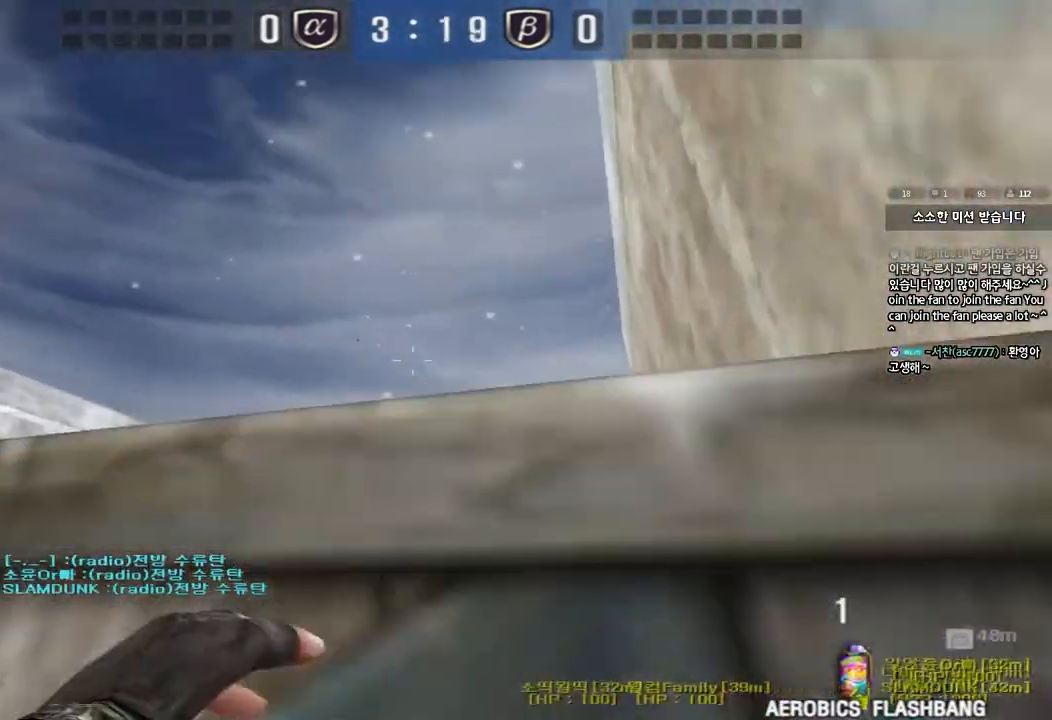
Gameplay with keyboard; each line is a JSON object with the keys held at the frame after it. "events" lists presses ("down") and releases ("up") of "a", "ctrl", "d", "e", "f", "q", "r", "s", "shift", "space", "tab" and "w" between this image and that frame as [ms after this image, input, new state], when the widget could be followed in between. No other keys are recorded. Mouse input is not recorded.
{"keys": ["w"], "events": [[500, "d", "up"]]}
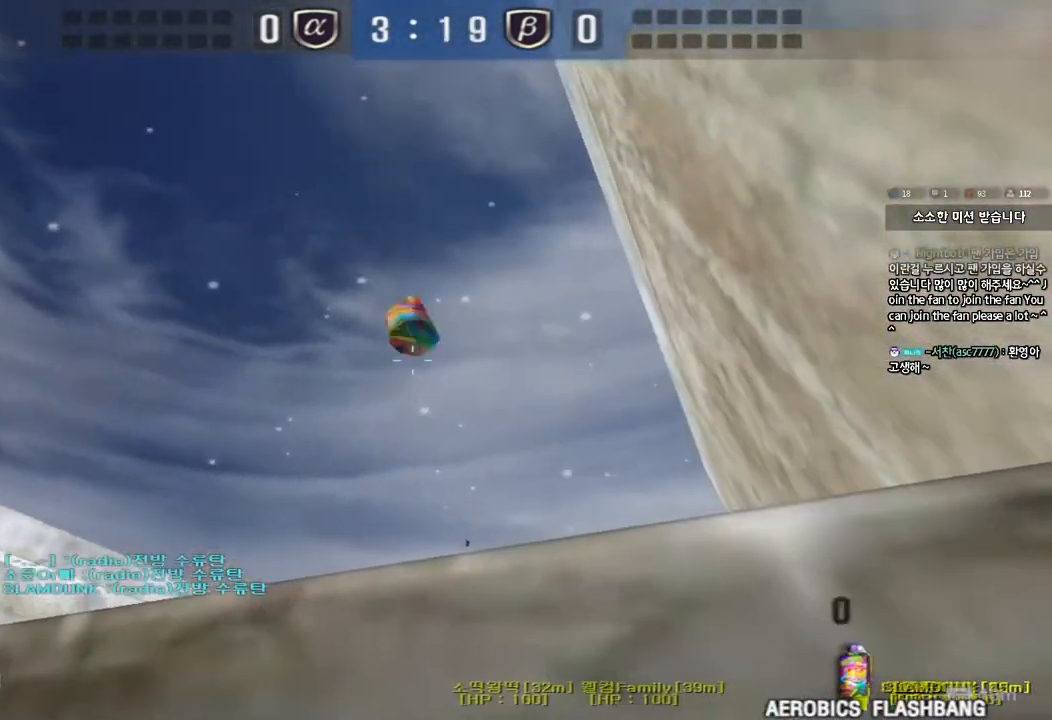
{"keys": ["d", "w"], "events": [[33, "a", "down"], [417, "a", "up"], [483, "d", "down"]]}
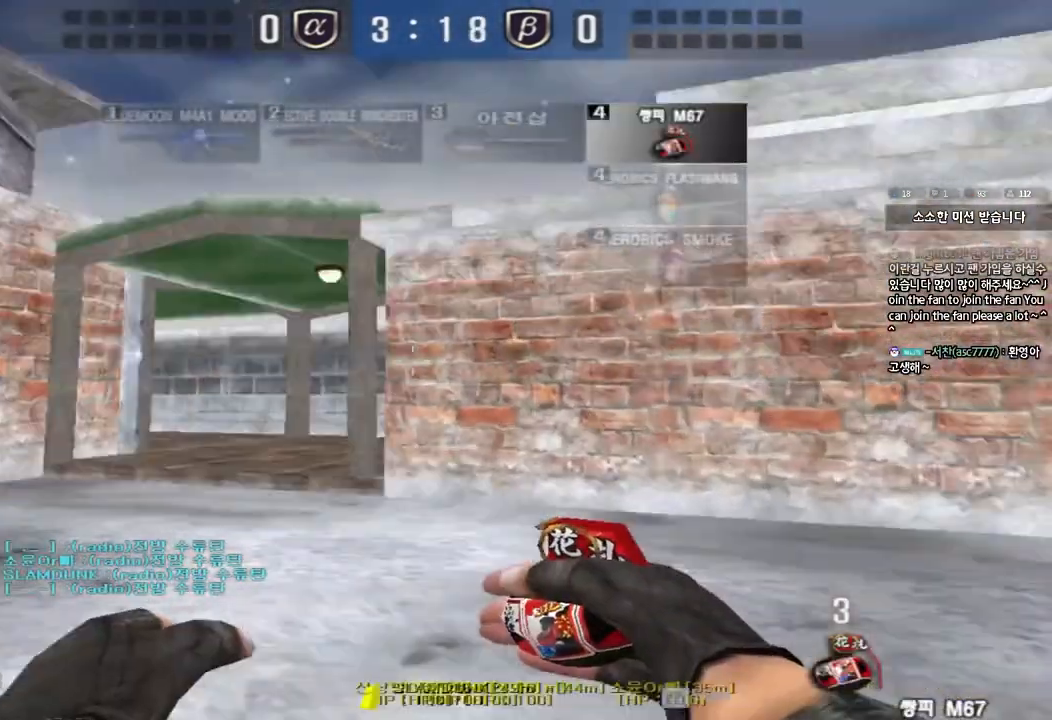
{"keys": ["shift", "space"], "events": [[383, "shift", "down"], [400, "d", "up"], [400, "w", "up"], [450, "space", "down"]]}
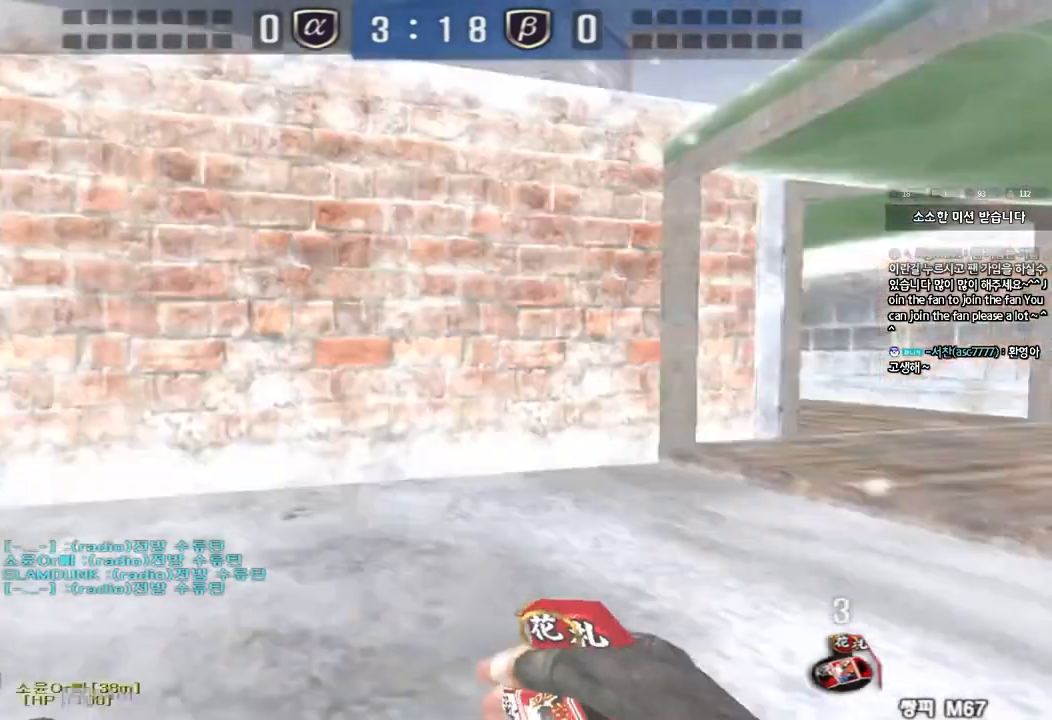
{"keys": [], "events": [[67, "space", "up"], [117, "shift", "up"]]}
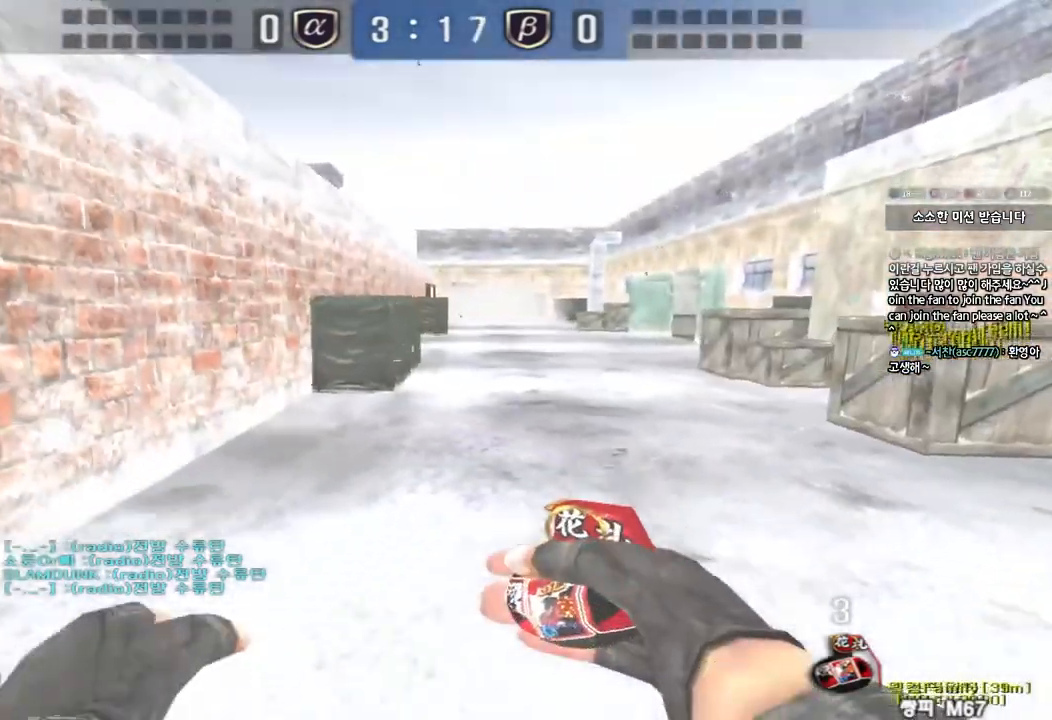
{"keys": ["d", "w"], "events": [[133, "d", "down"], [133, "w", "down"]]}
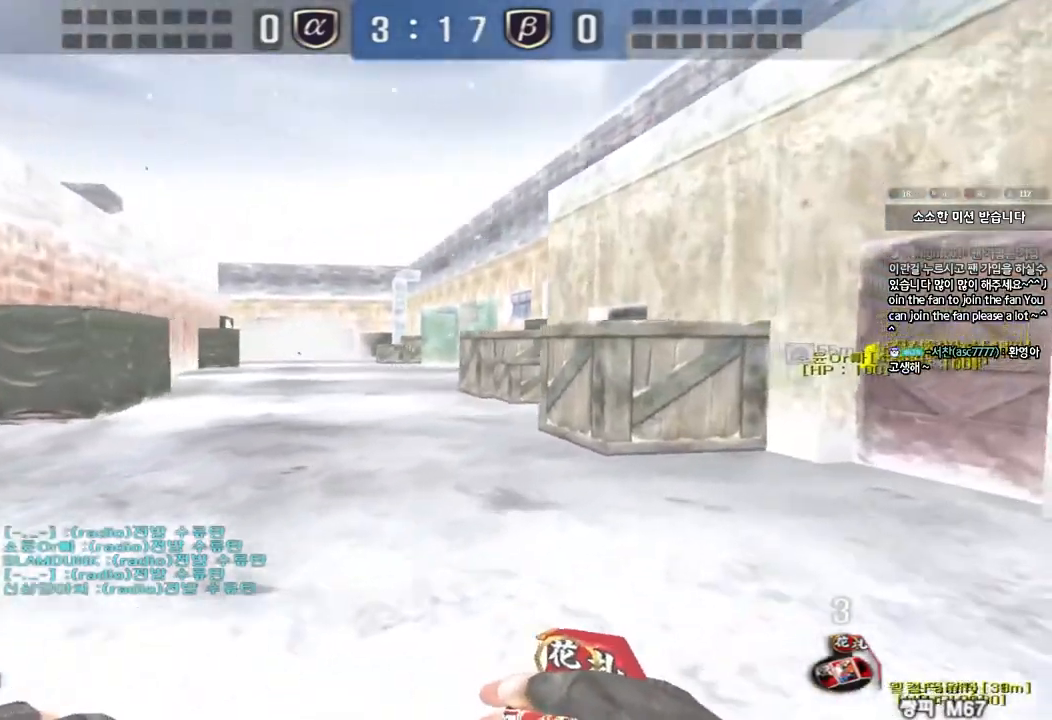
{"keys": ["d", "w"], "events": []}
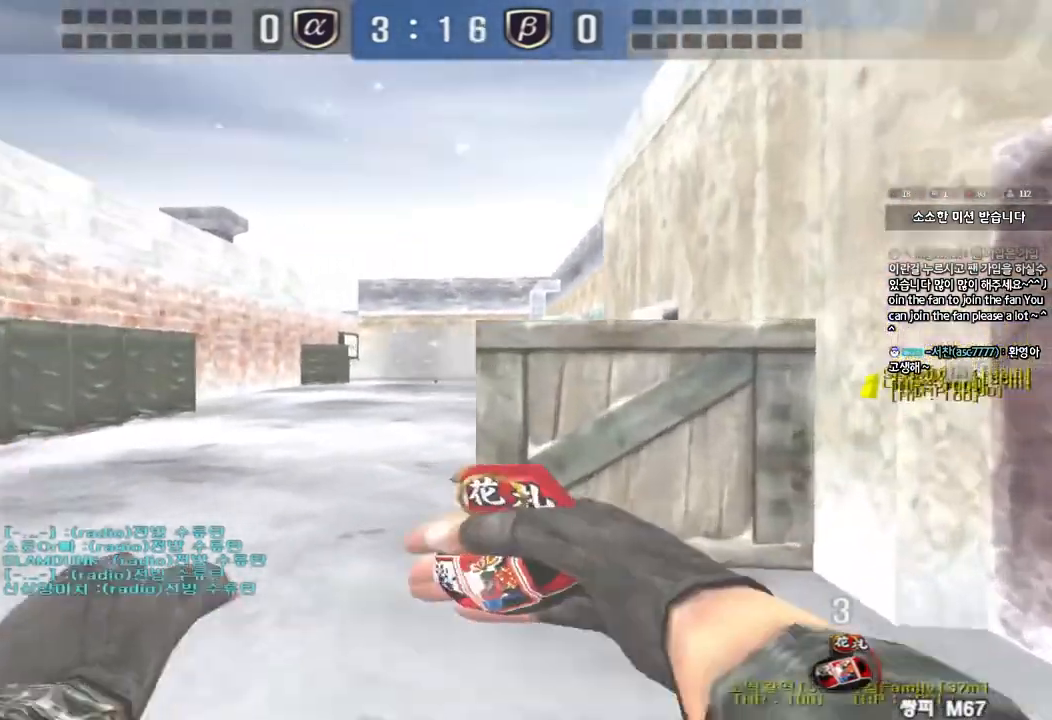
{"keys": ["a", "w"], "events": [[100, "d", "up"], [433, "w", "up"], [450, "w", "down"], [467, "a", "down"]]}
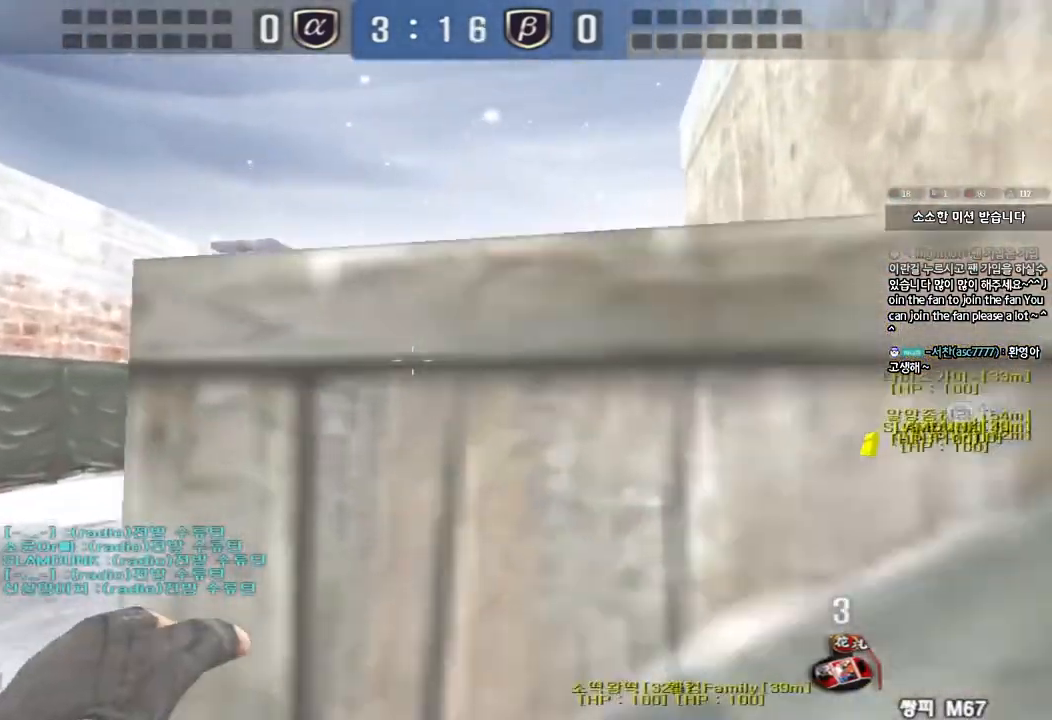
{"keys": ["d", "w"], "events": [[183, "a", "up"], [300, "d", "down"]]}
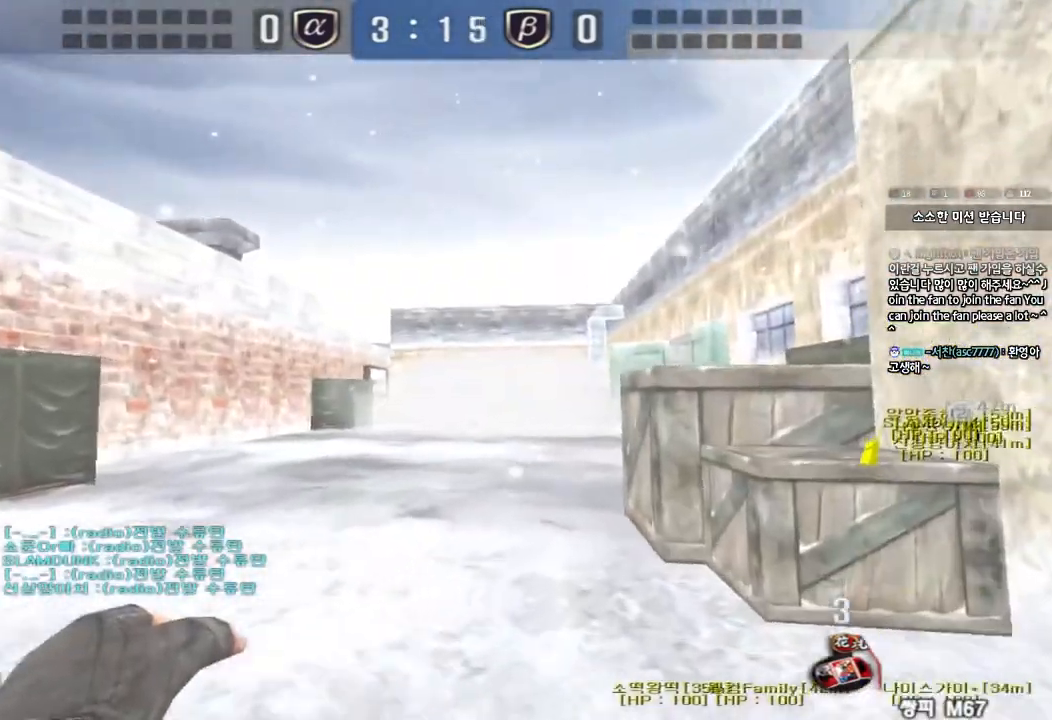
{"keys": ["d", "w"], "events": []}
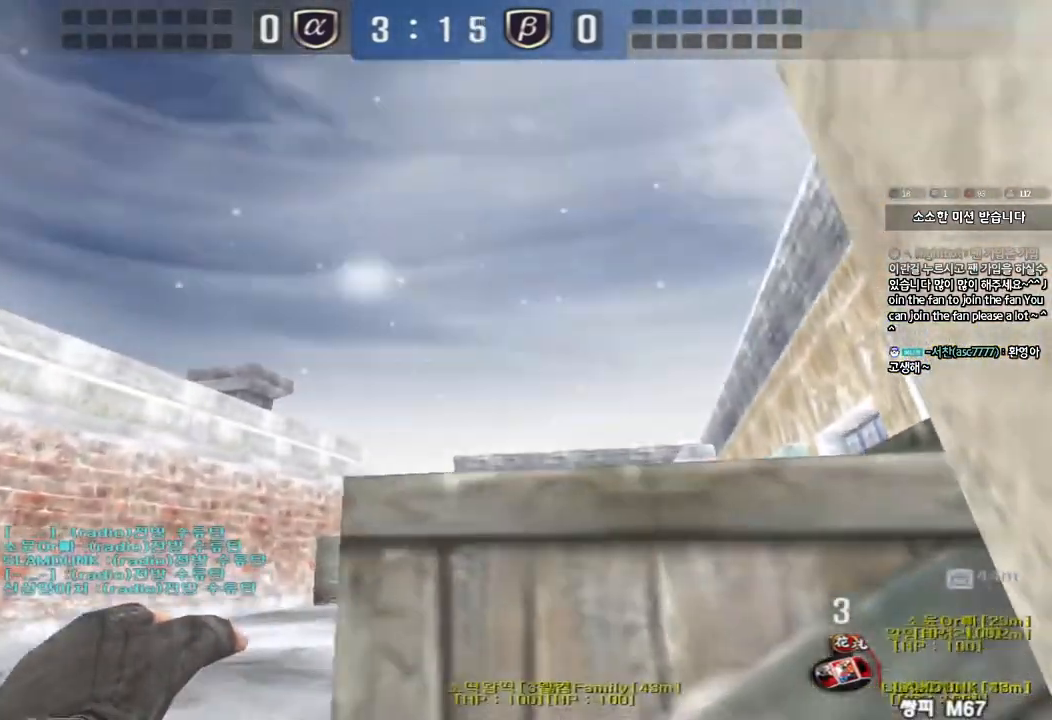
{"keys": ["d", "w"], "events": []}
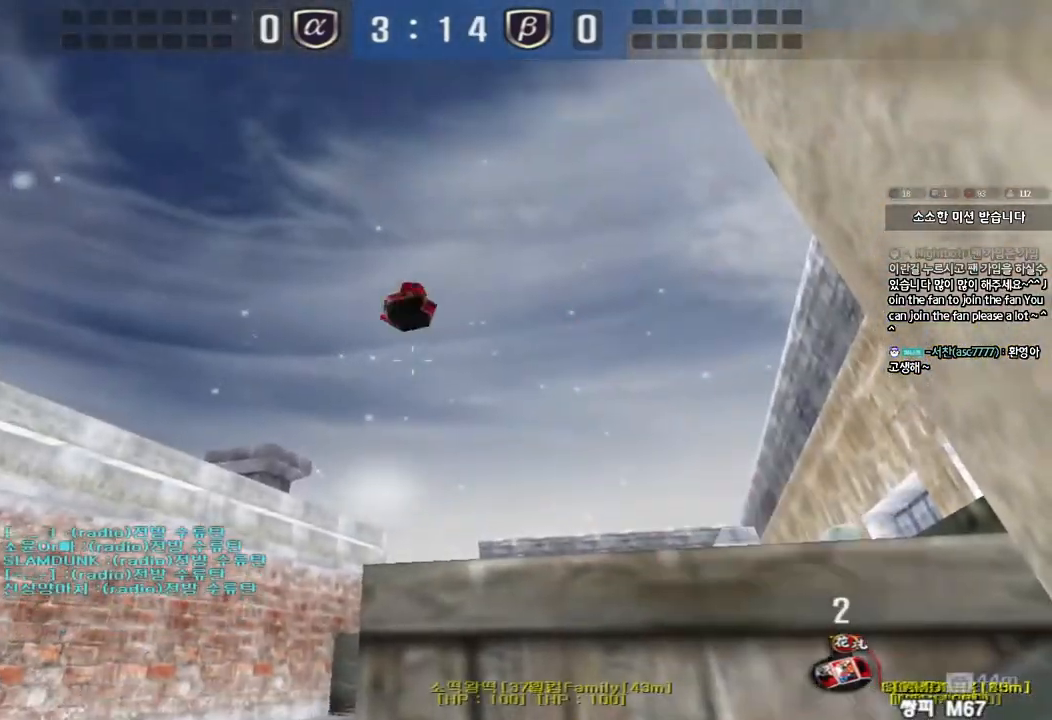
{"keys": ["d", "s"], "events": [[50, "w", "up"], [67, "d", "up"], [133, "a", "down"], [133, "s", "down"], [367, "a", "up"], [383, "d", "down"]]}
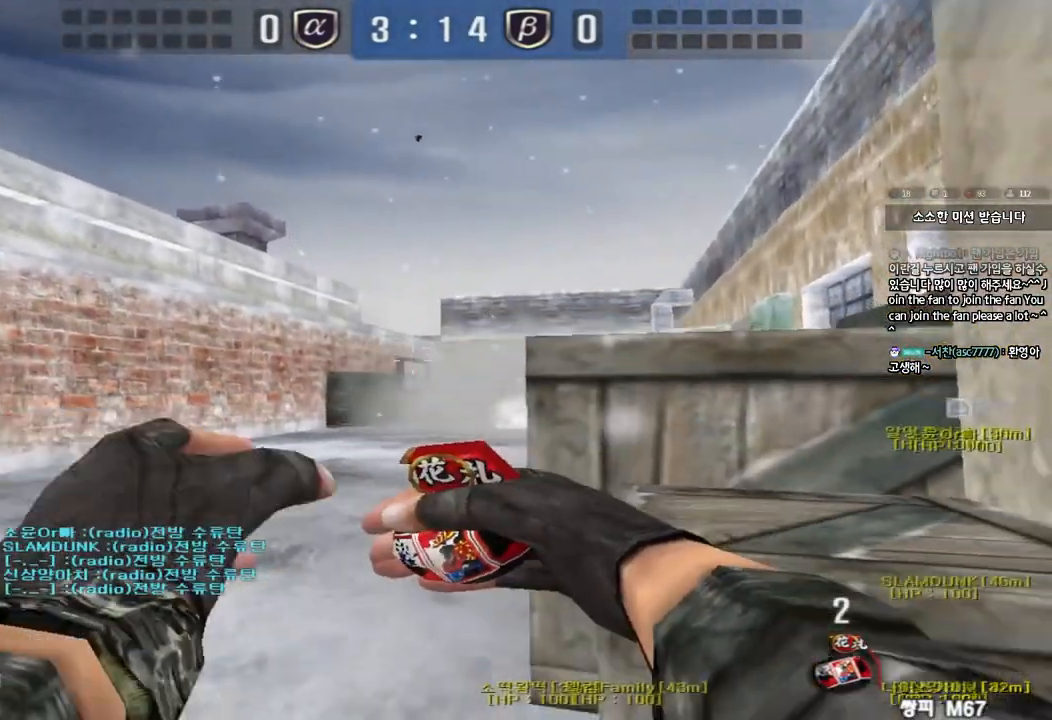
{"keys": [], "events": [[67, "d", "up"], [283, "s", "up"]]}
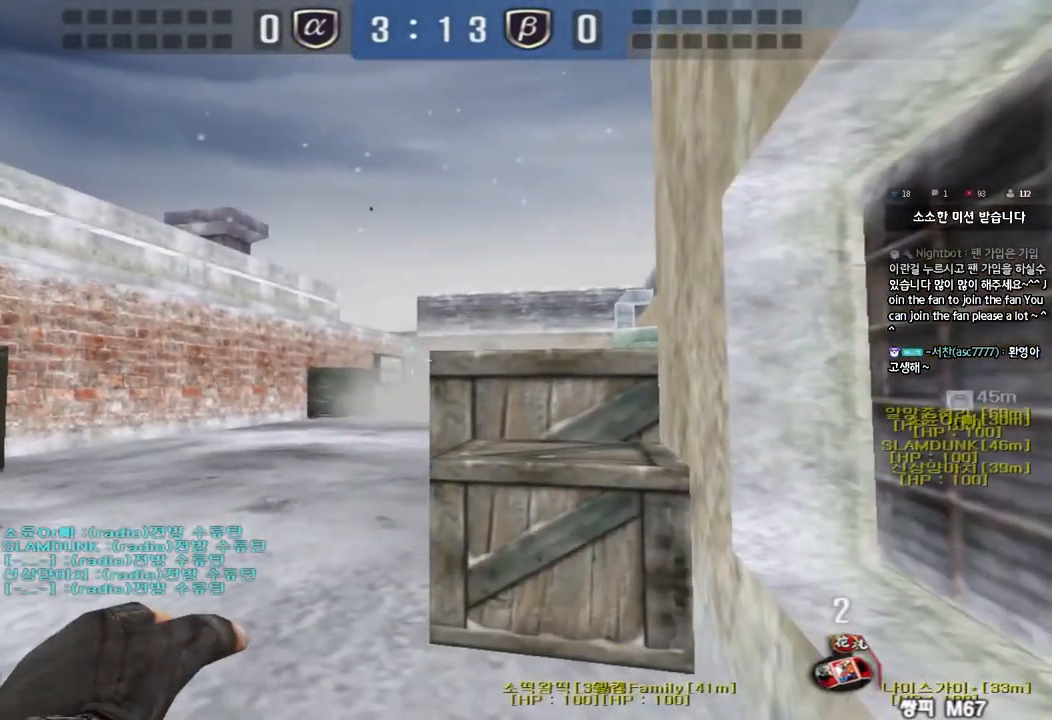
{"keys": ["d", "w"], "events": [[50, "w", "down"], [83, "d", "down"], [117, "shift", "down"], [233, "d", "up"], [450, "d", "down"], [483, "shift", "up"]]}
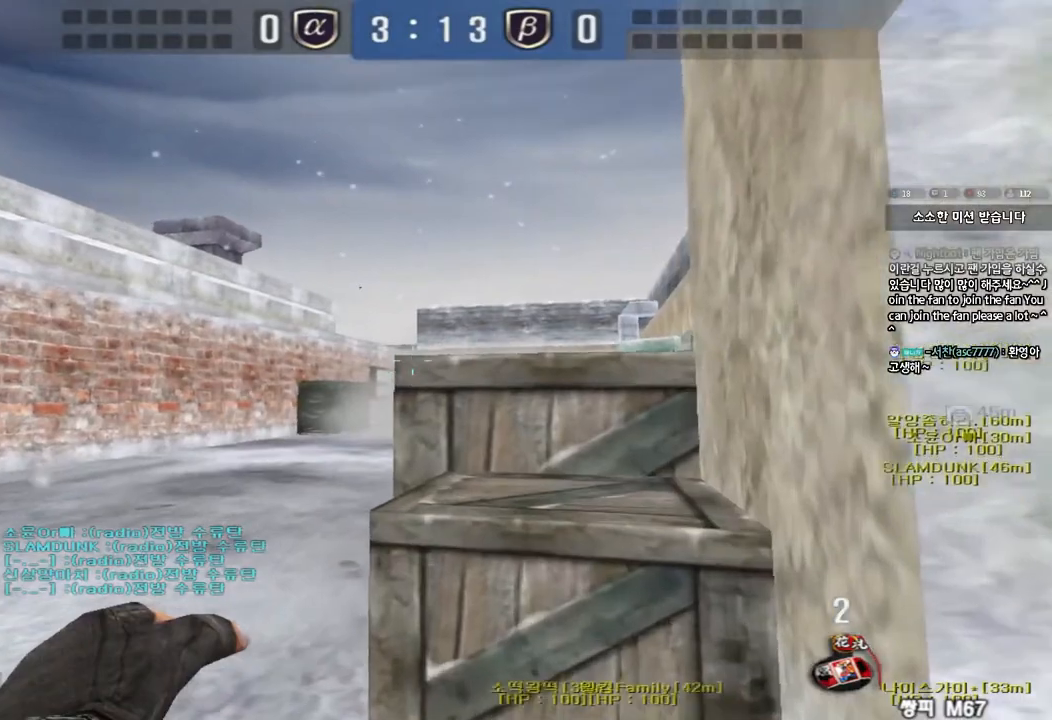
{"keys": ["a", "w"], "events": [[83, "w", "up"], [117, "d", "up"], [183, "a", "down"], [183, "s", "down"], [400, "s", "up"], [500, "w", "down"]]}
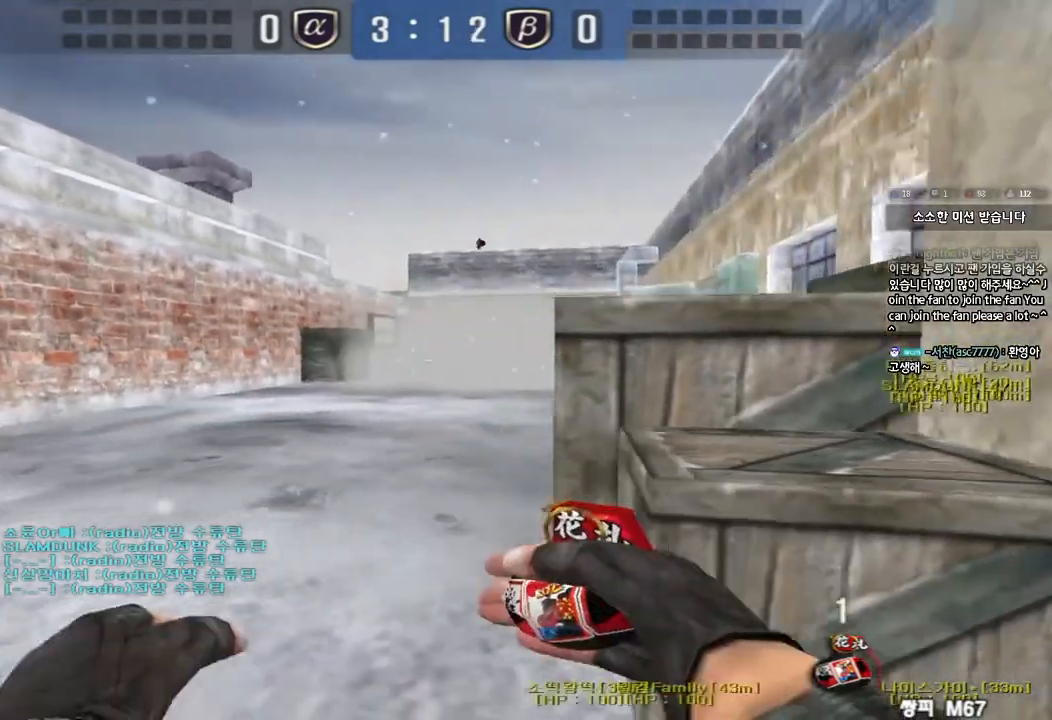
{"keys": ["w"], "events": [[433, "a", "up"]]}
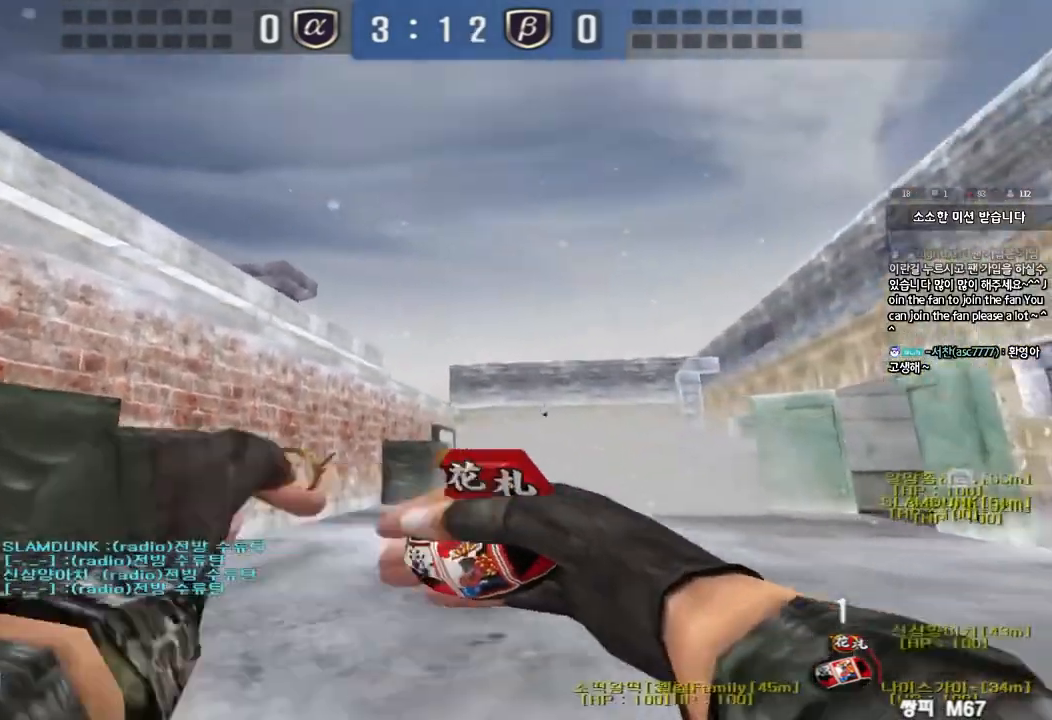
{"keys": ["space"], "events": [[383, "space", "down"], [400, "w", "up"]]}
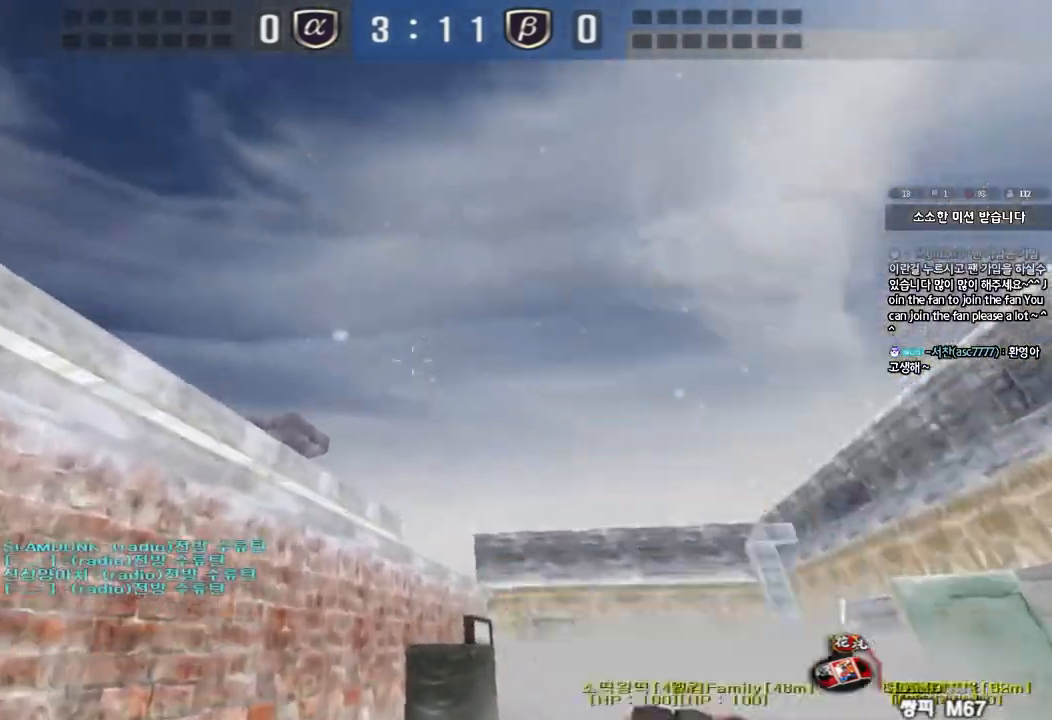
{"keys": ["a", "w"], "events": [[33, "a", "down"], [33, "space", "up"], [100, "w", "down"]]}
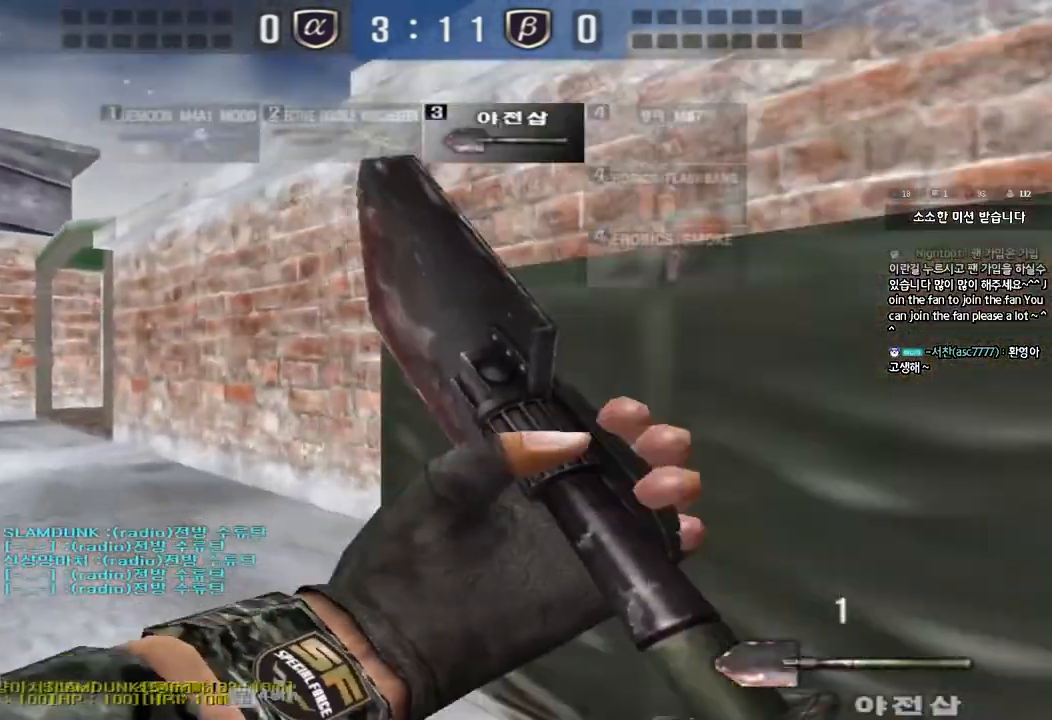
{"keys": [], "events": [[267, "w", "up"], [283, "a", "up"], [283, "ctrl", "down"], [283, "space", "down"], [433, "space", "up"], [450, "ctrl", "up"]]}
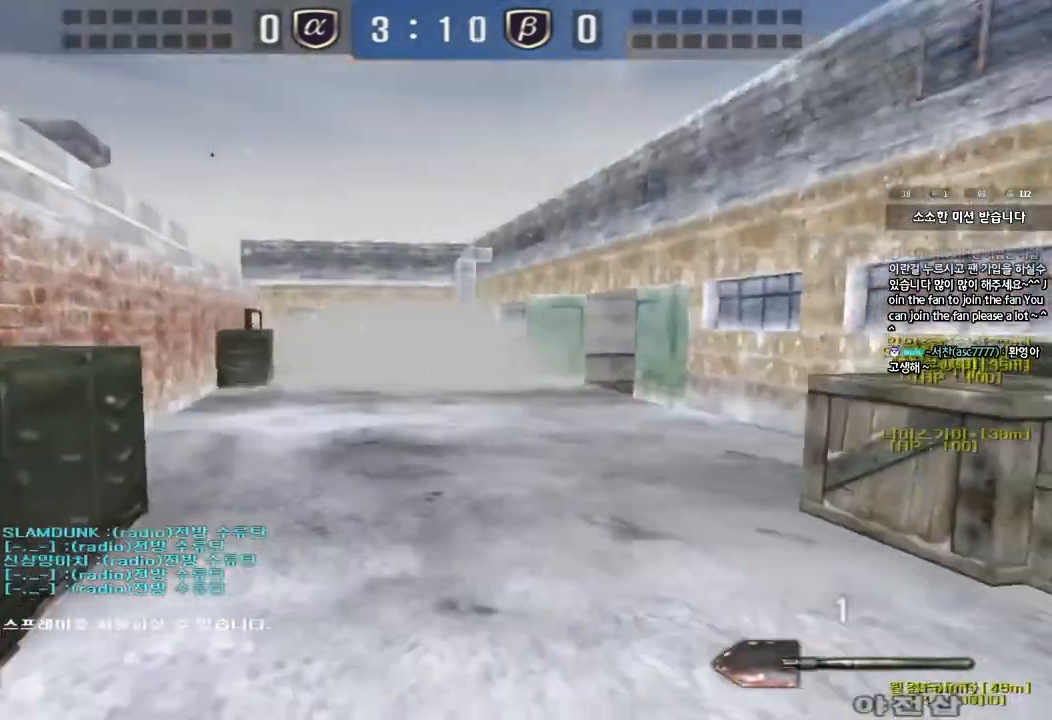
{"keys": ["d", "w"], "events": [[450, "w", "down"], [467, "d", "down"]]}